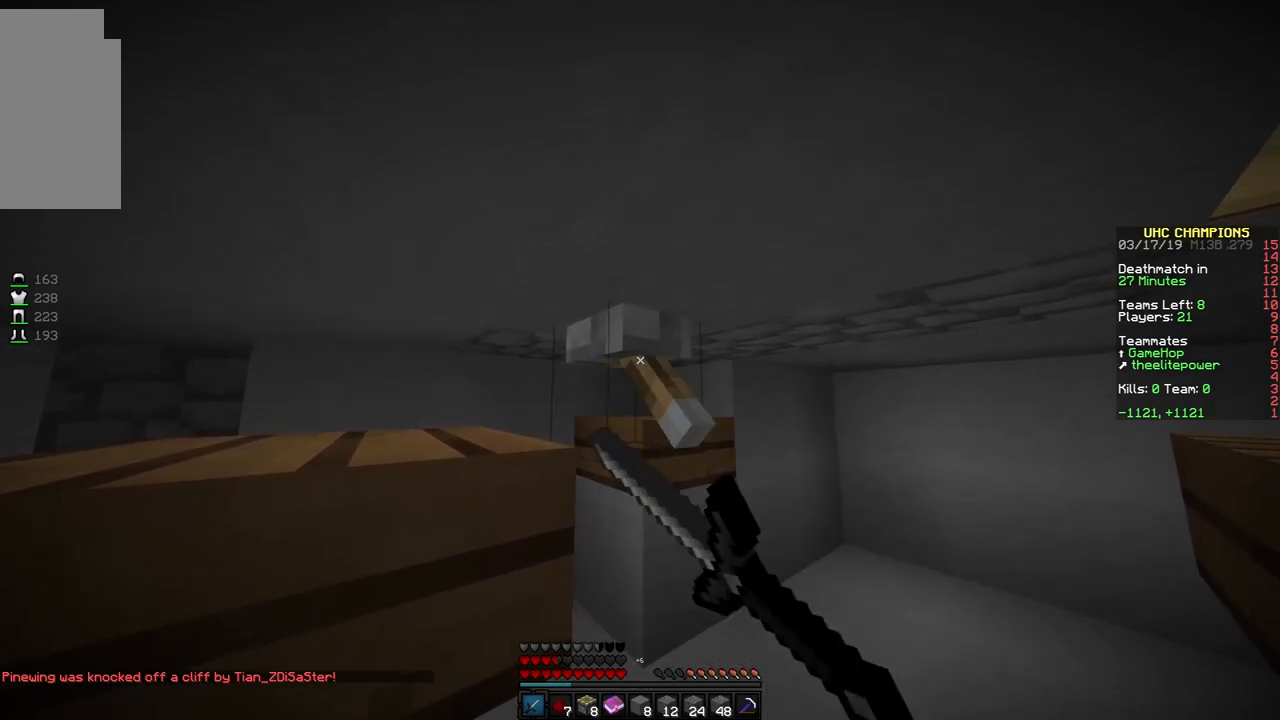
Gameplay with keyboard and mouse; each line is a JSON object with the keys and mouse buttons held at the frame after it. "events" lists presses ("down") and releases ("up") of "a", "d", "s", "space", "w", "mouse_left" and "mouse_right" between this image and that frame as [ms after this image, input, new state], when the widget could be followed in between. "mouse_left", "mouse_right" = the "left", "right" buttons of the "mouse" list. No other keys are recorded. Fast repeated clicks can show as one long hold. Mouse movement is not recorded.
{"keys": [], "mouse": ["right"], "events": [[100, "mouse_right", "down"], [200, "mouse_right", "up"], [300, "mouse_right", "down"], [400, "mouse_right", "up"], [500, "mouse_right", "down"]]}
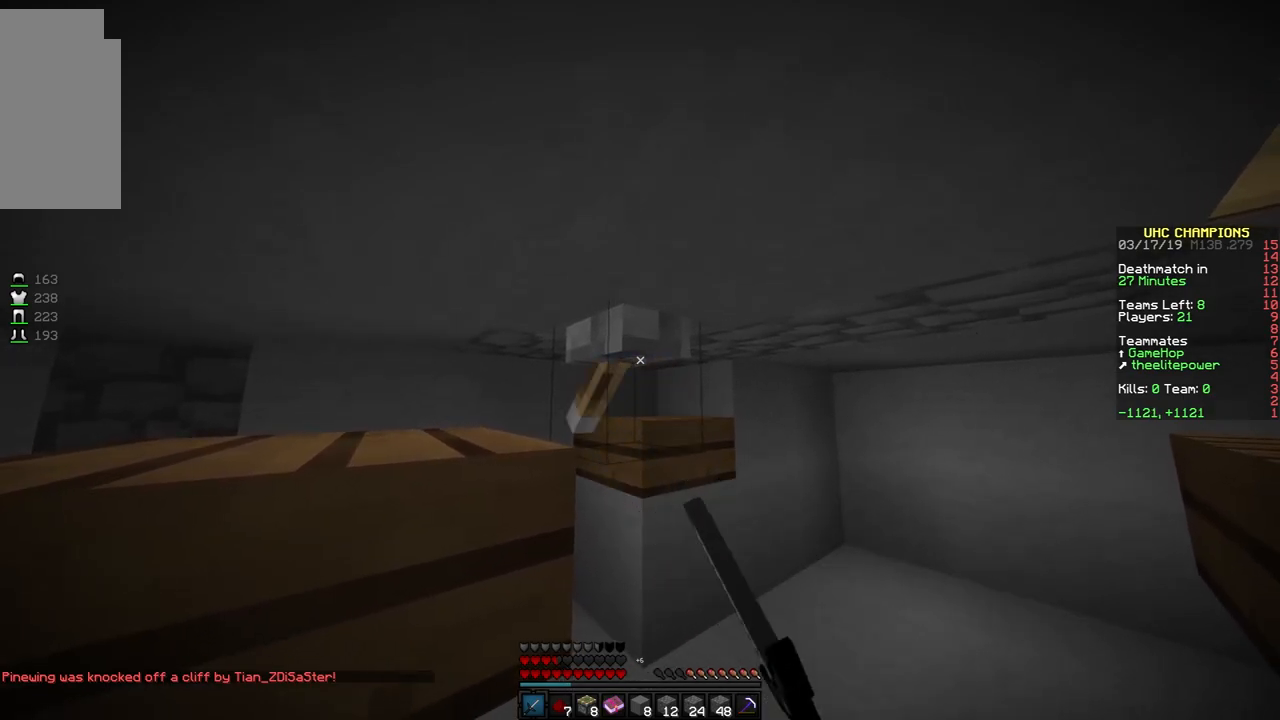
{"keys": ["d", "w"], "mouse": [], "events": [[100, "mouse_right", "up"], [300, "w", "down"], [450, "d", "down"]]}
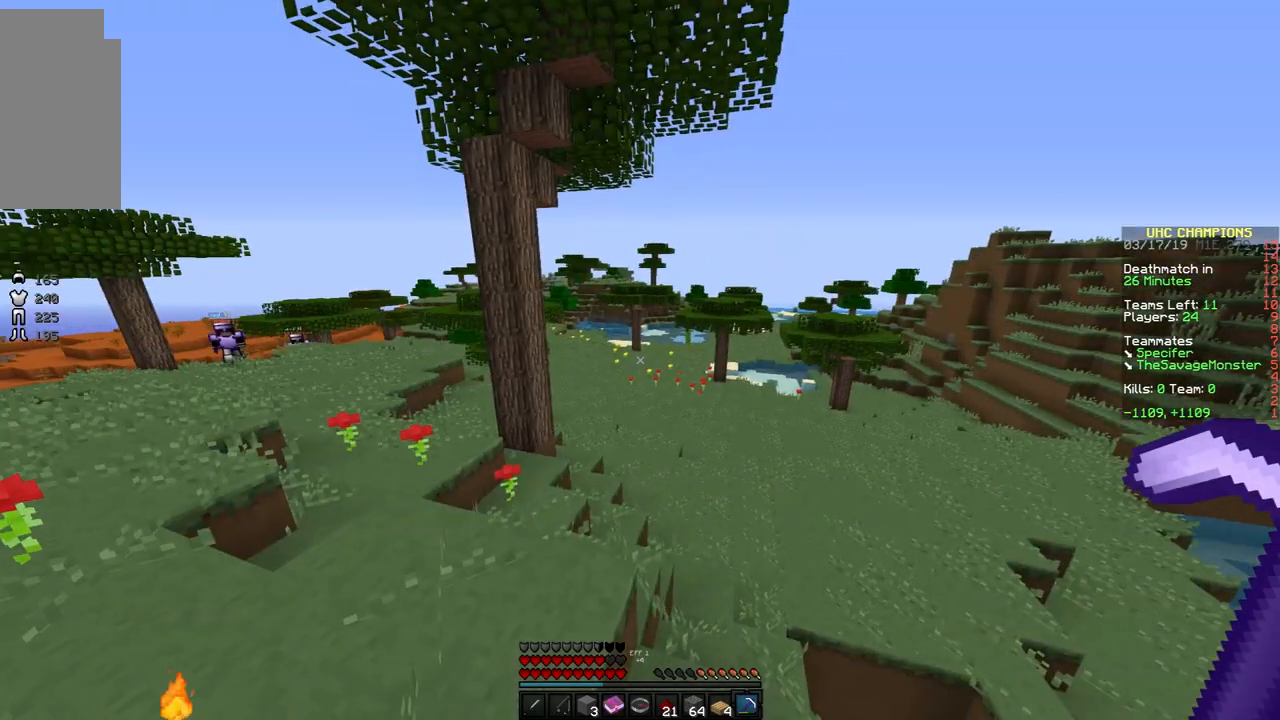
{"keys": ["space", "w"], "mouse": [], "events": [[67, "w", "up"], [267, "w", "down"], [350, "space", "down"], [500, "d", "up"]]}
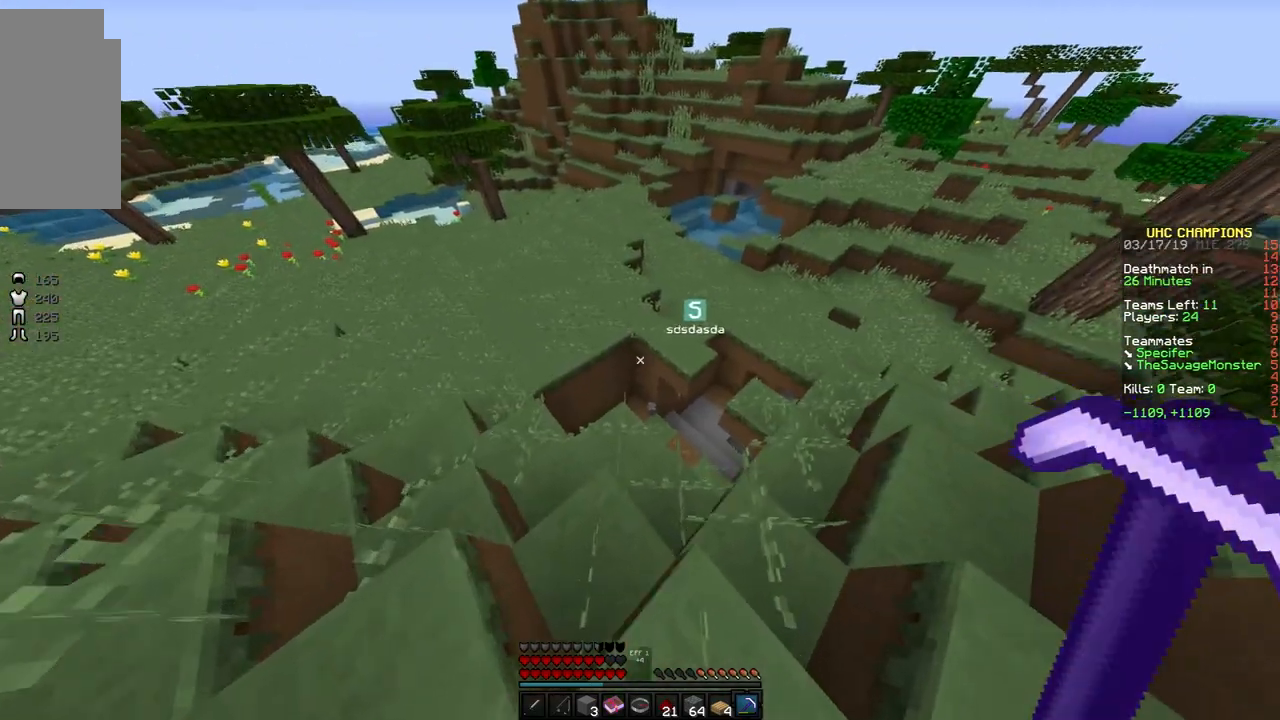
{"keys": ["d", "space"], "mouse": [], "events": [[167, "d", "down"], [300, "w", "up"]]}
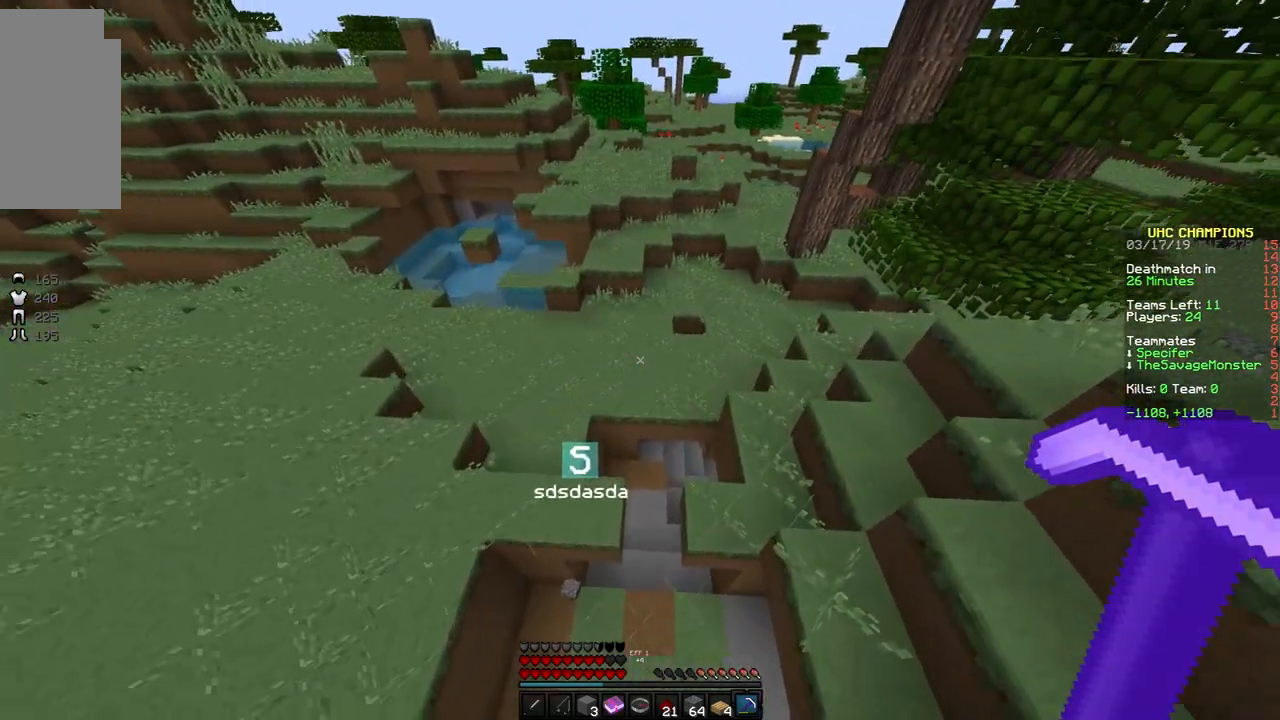
{"keys": ["w"], "mouse": [], "events": [[100, "w", "down"], [250, "space", "up"], [300, "d", "up"]]}
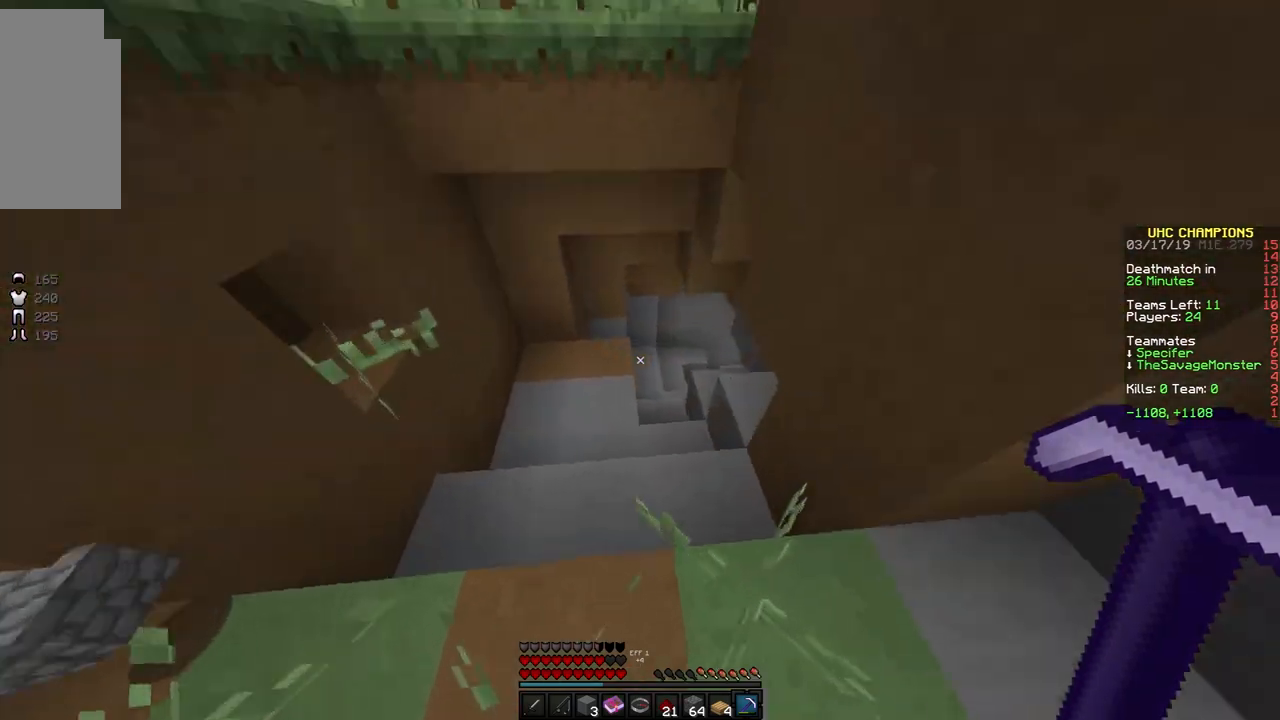
{"keys": [], "mouse": [], "events": [[400, "w", "up"]]}
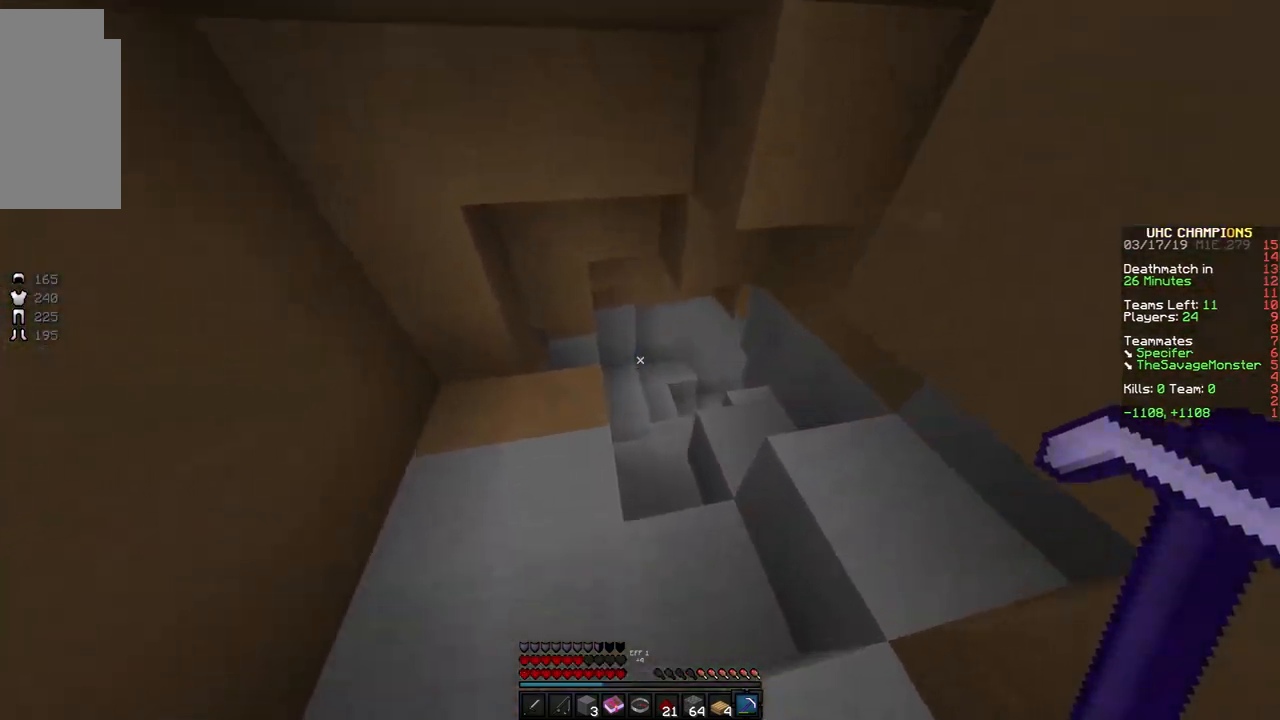
{"keys": ["w"], "mouse": [], "events": [[17, "w", "down"], [200, "w", "up"], [317, "w", "down"]]}
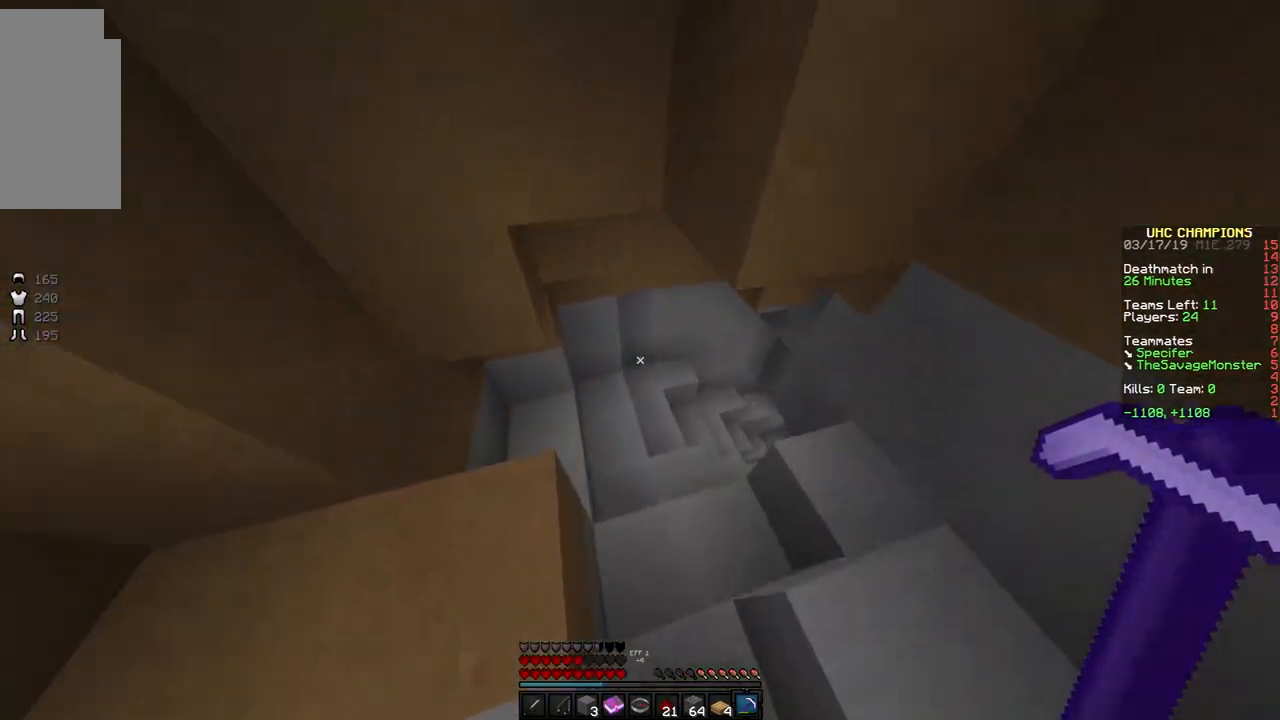
{"keys": ["w"], "mouse": [], "events": [[117, "w", "up"], [267, "w", "down"]]}
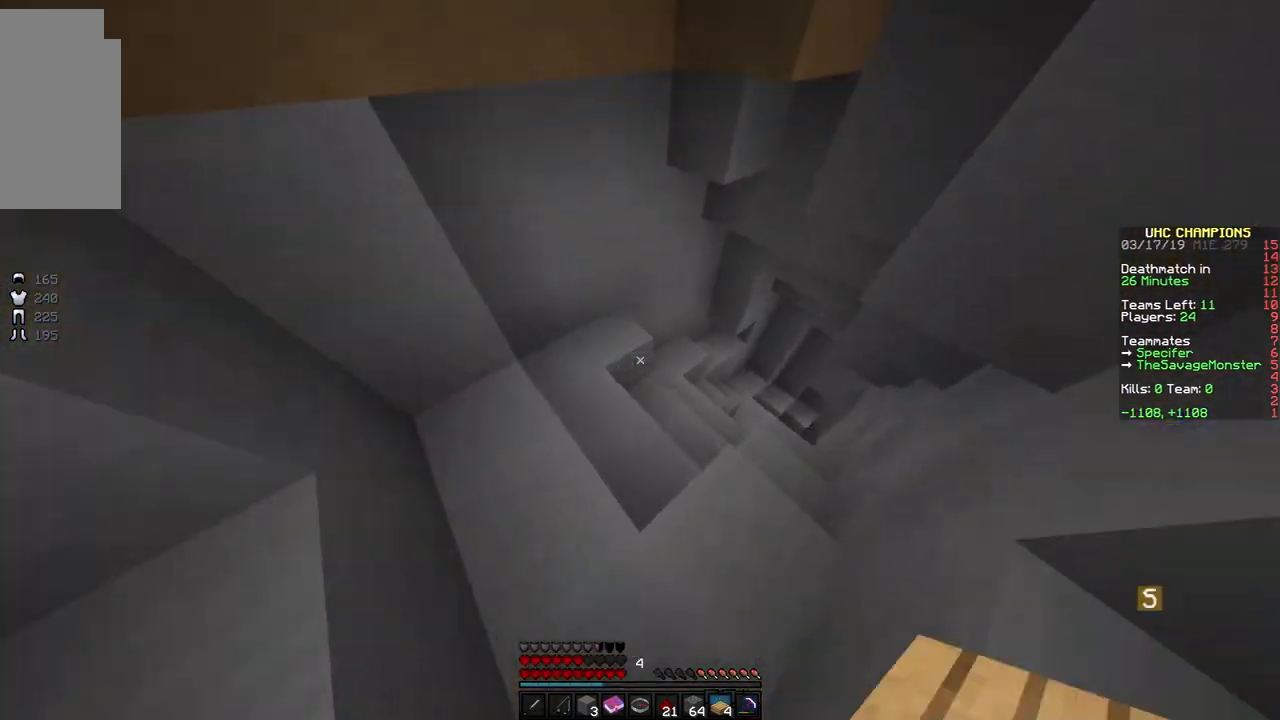
{"keys": ["w"], "mouse": [], "events": [[200, "a", "down"], [400, "a", "up"]]}
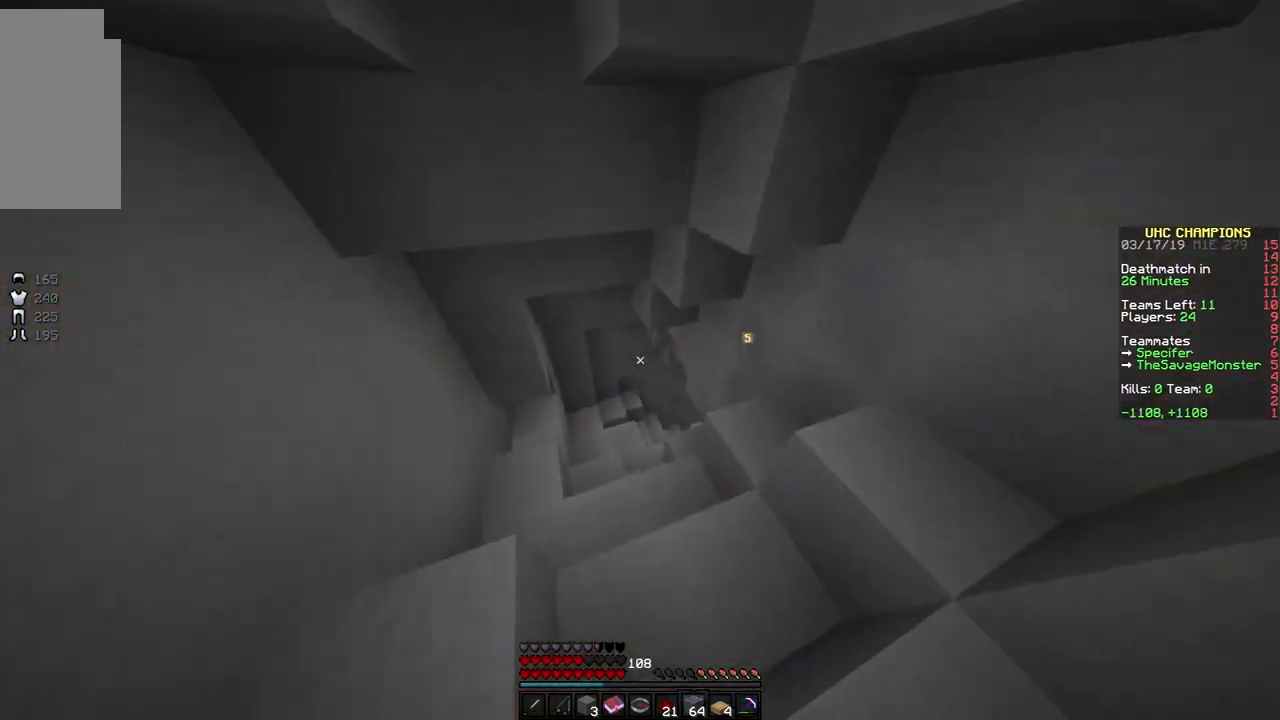
{"keys": ["a"], "mouse": ["right"], "events": [[100, "w", "up"], [167, "a", "down"], [317, "a", "up"], [417, "a", "down"], [500, "mouse_right", "down"]]}
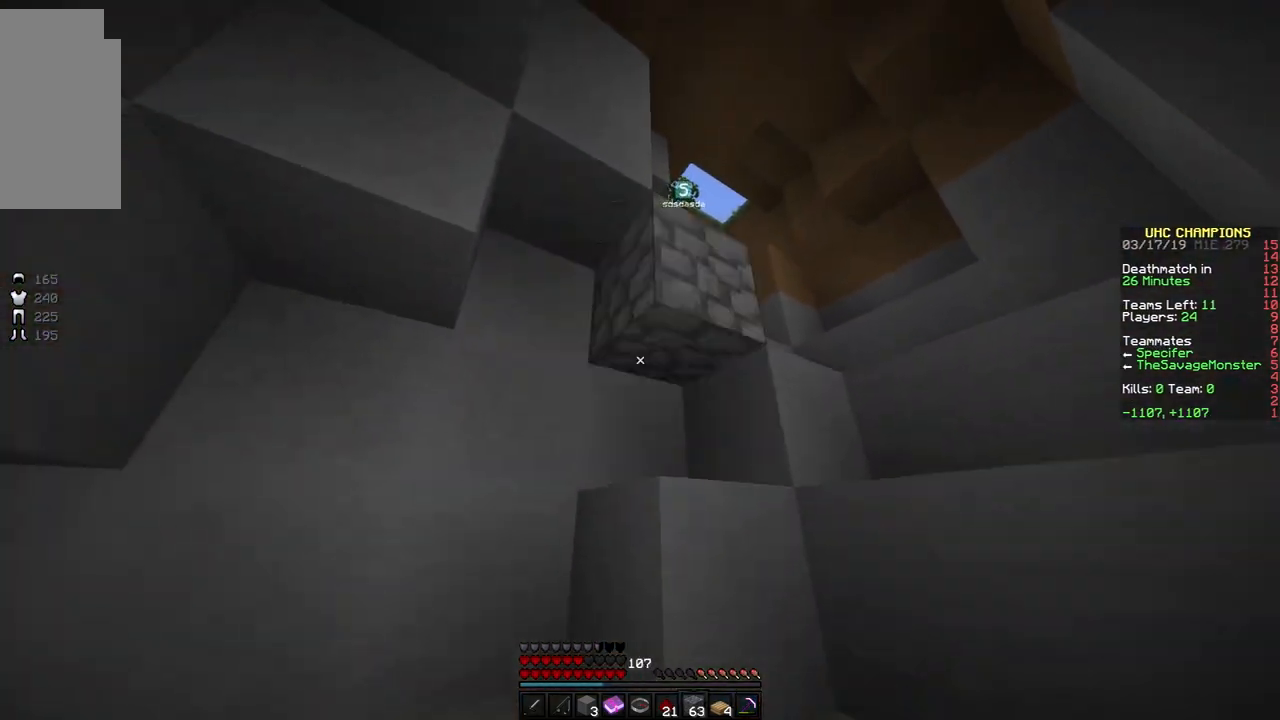
{"keys": ["a", "s"], "mouse": ["right"], "events": [[67, "a", "up"], [117, "mouse_right", "up"], [150, "mouse_right", "down"], [267, "mouse_right", "up"], [350, "mouse_right", "down"], [417, "mouse_right", "up"], [417, "s", "down"], [467, "a", "down"], [500, "mouse_right", "down"]]}
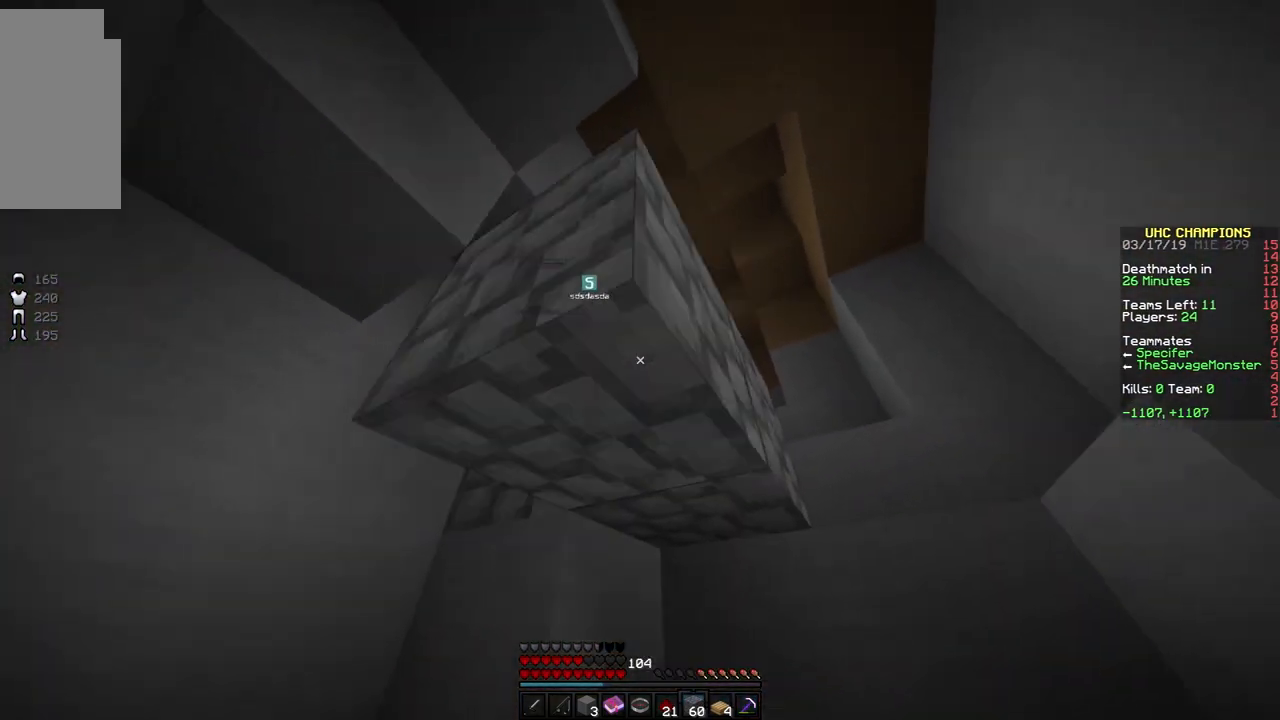
{"keys": ["s"], "mouse": [], "events": [[50, "mouse_right", "up"], [150, "mouse_right", "down"], [217, "mouse_right", "up"], [300, "mouse_right", "down"], [400, "a", "up"], [400, "mouse_right", "up"]]}
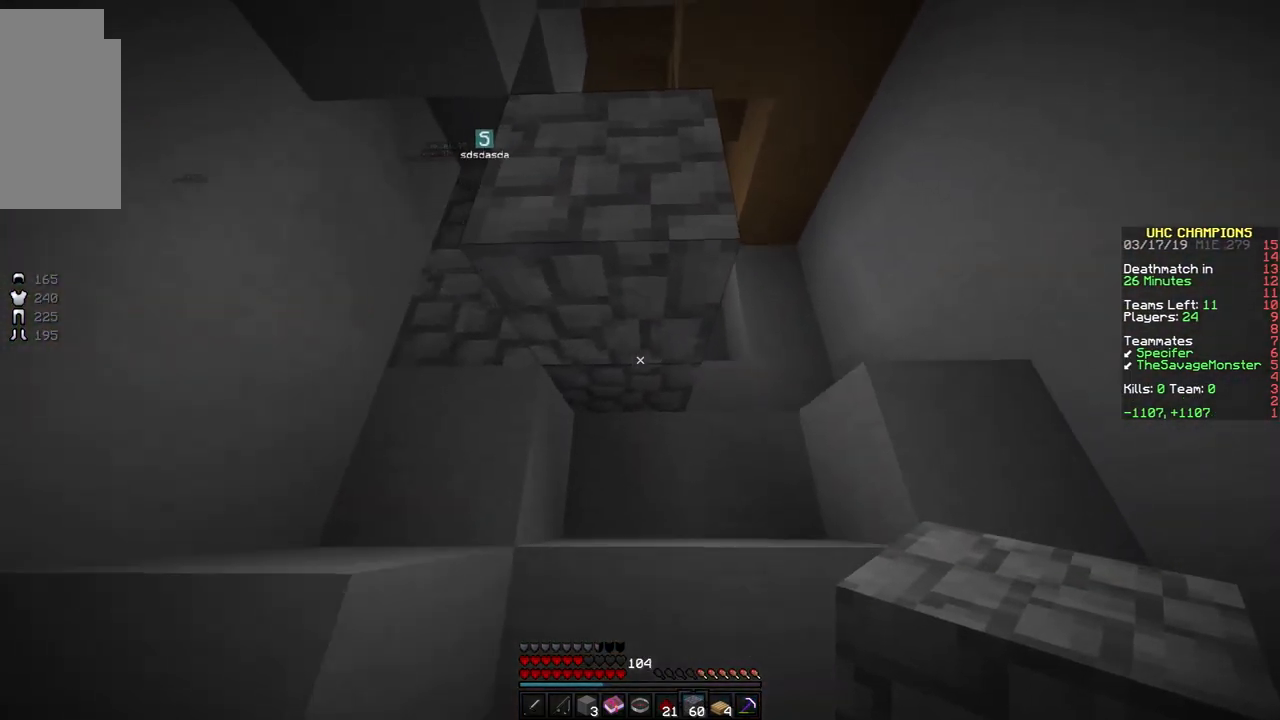
{"keys": ["a"], "mouse": ["right"], "events": [[117, "a", "down"], [117, "mouse_right", "down"], [150, "a", "up"], [217, "mouse_right", "up"], [250, "mouse_right", "down"], [300, "s", "up"], [350, "mouse_right", "up"], [450, "a", "down"], [450, "mouse_right", "down"]]}
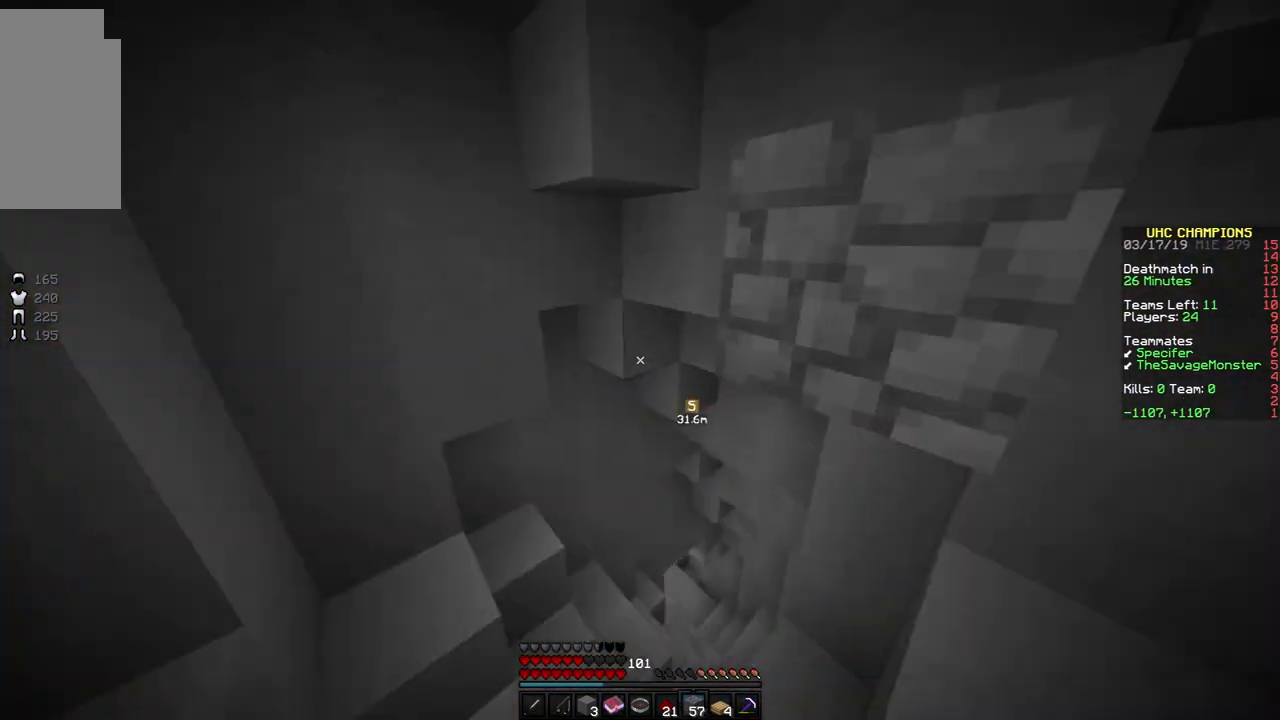
{"keys": ["d", "w"], "mouse": [], "events": [[50, "w", "down"], [100, "mouse_right", "up"], [300, "a", "up"], [350, "d", "down"]]}
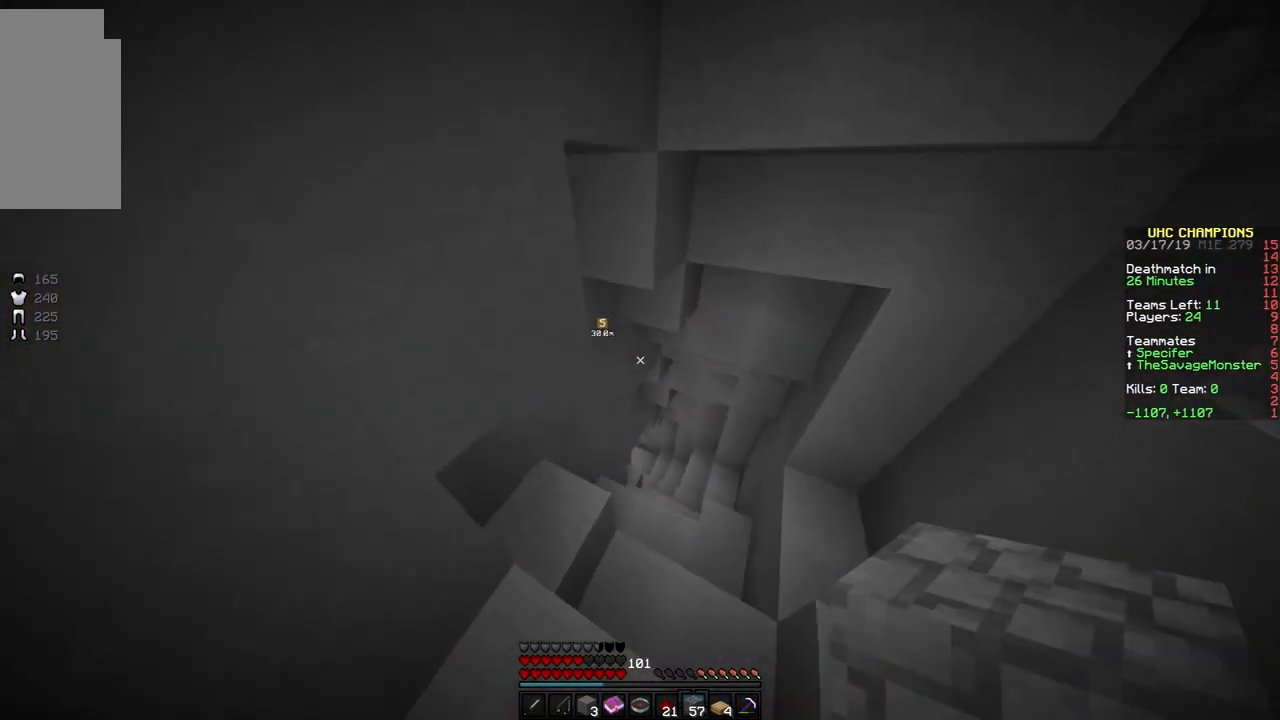
{"keys": ["w"], "mouse": [], "events": [[300, "d", "up"]]}
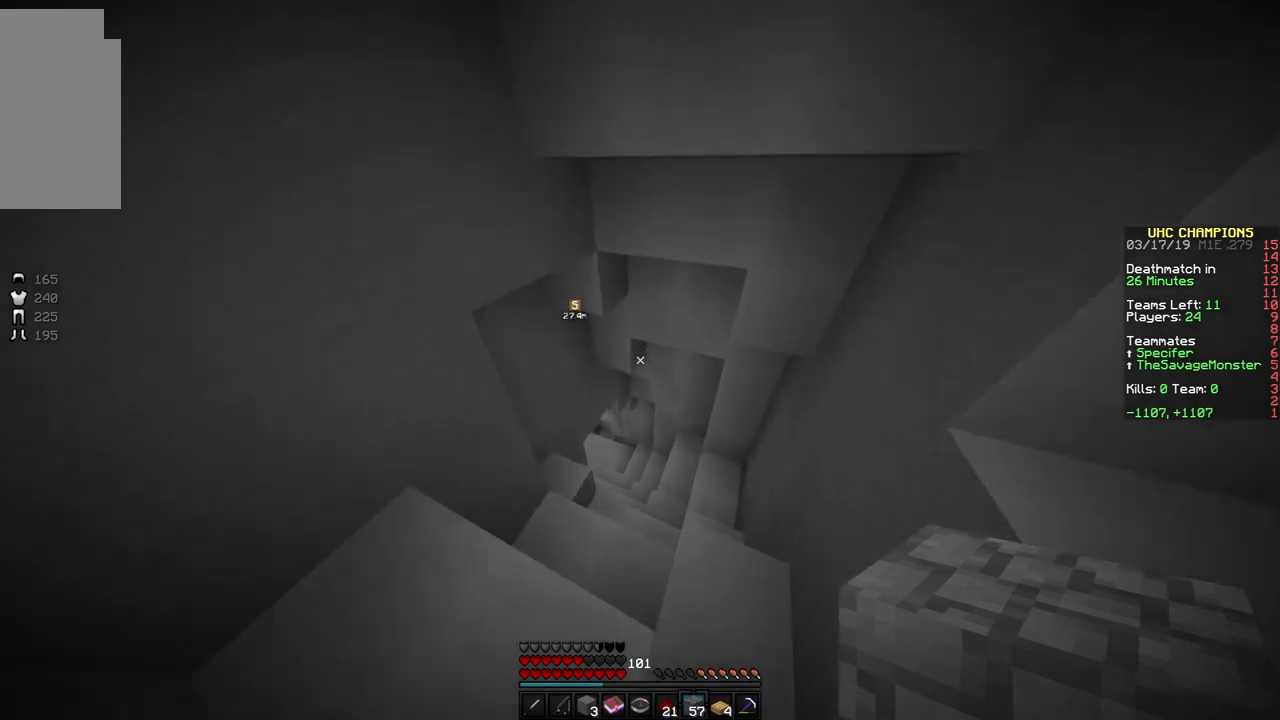
{"keys": ["w"], "mouse": [], "events": [[400, "d", "down"], [500, "d", "up"]]}
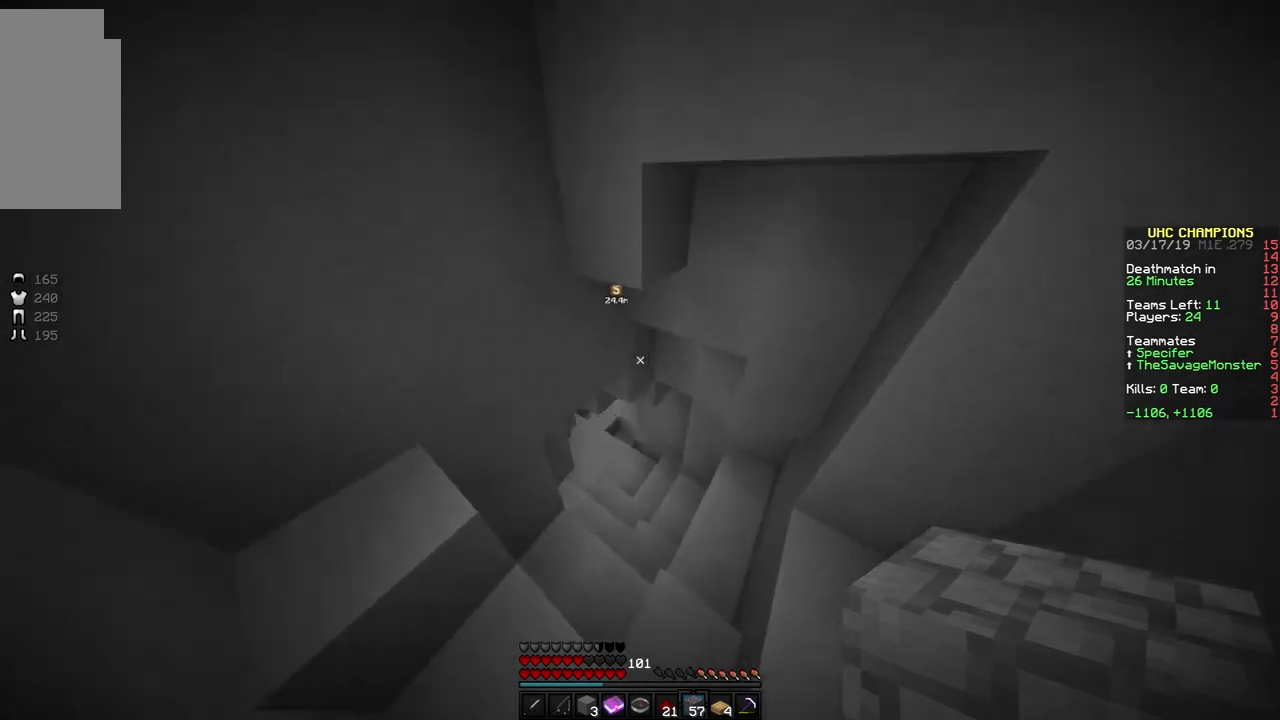
{"keys": ["w"], "mouse": [], "events": []}
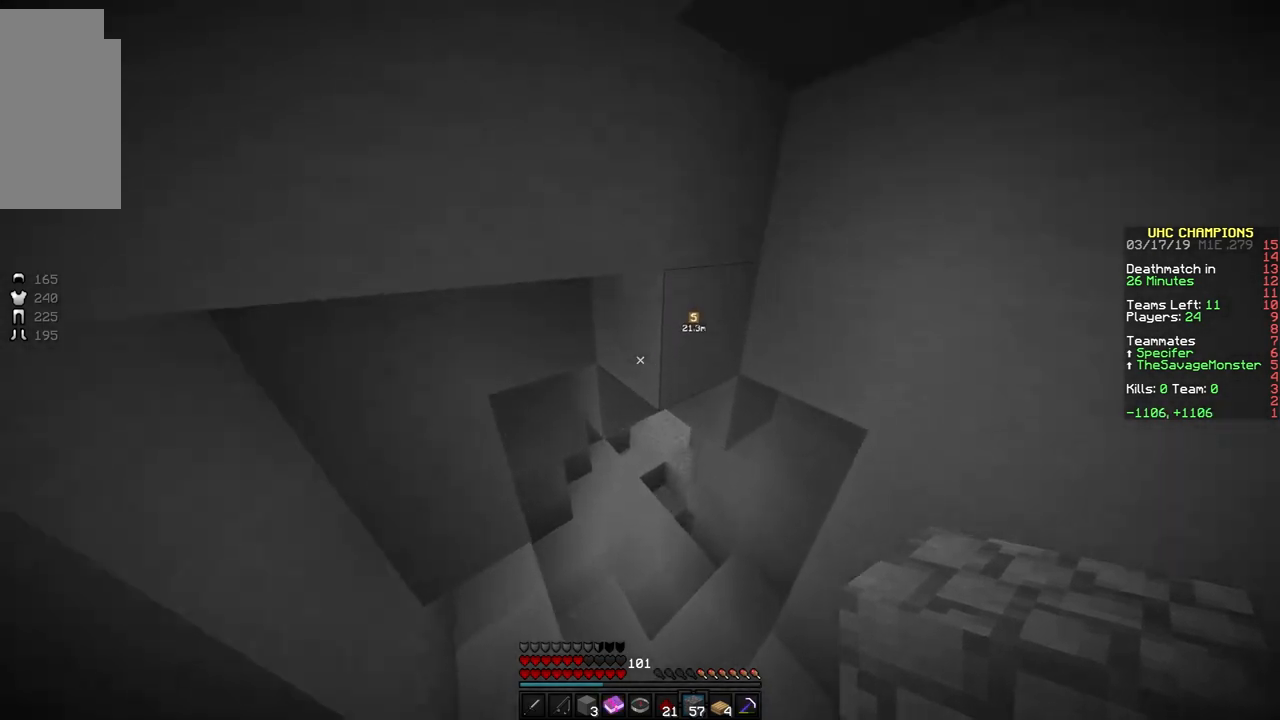
{"keys": ["w"], "mouse": [], "events": []}
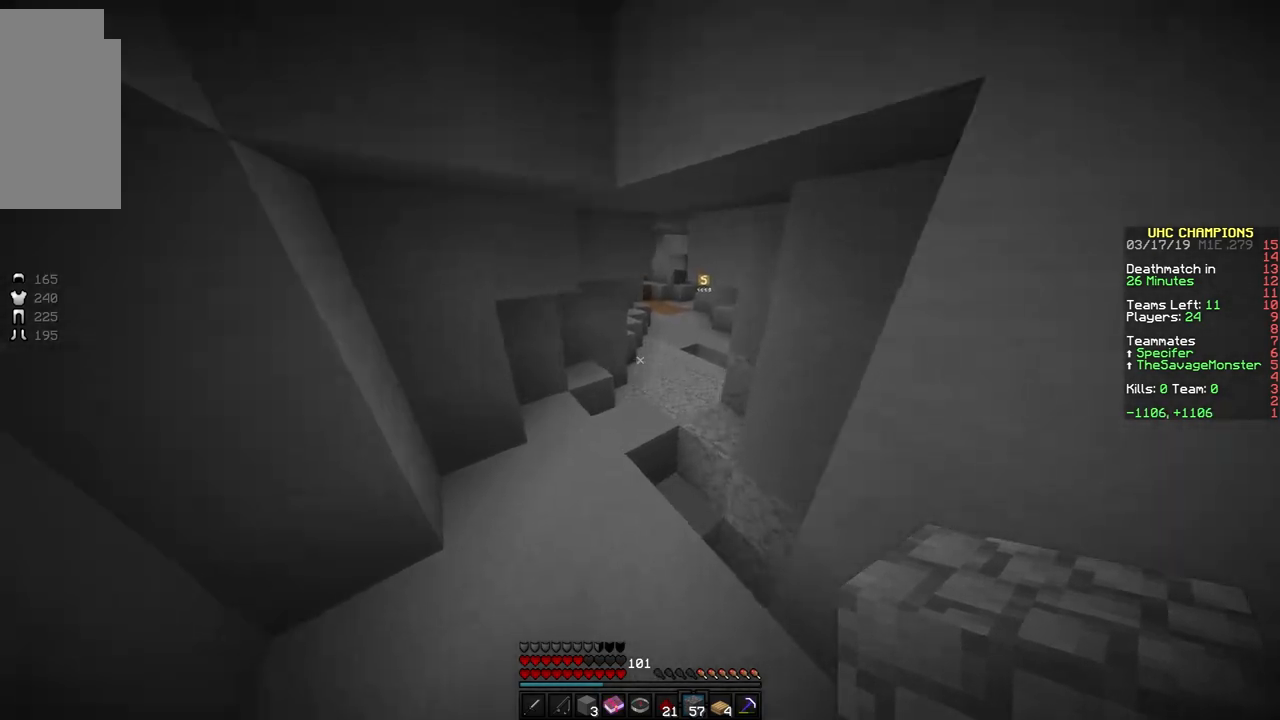
{"keys": ["w"], "mouse": [], "events": []}
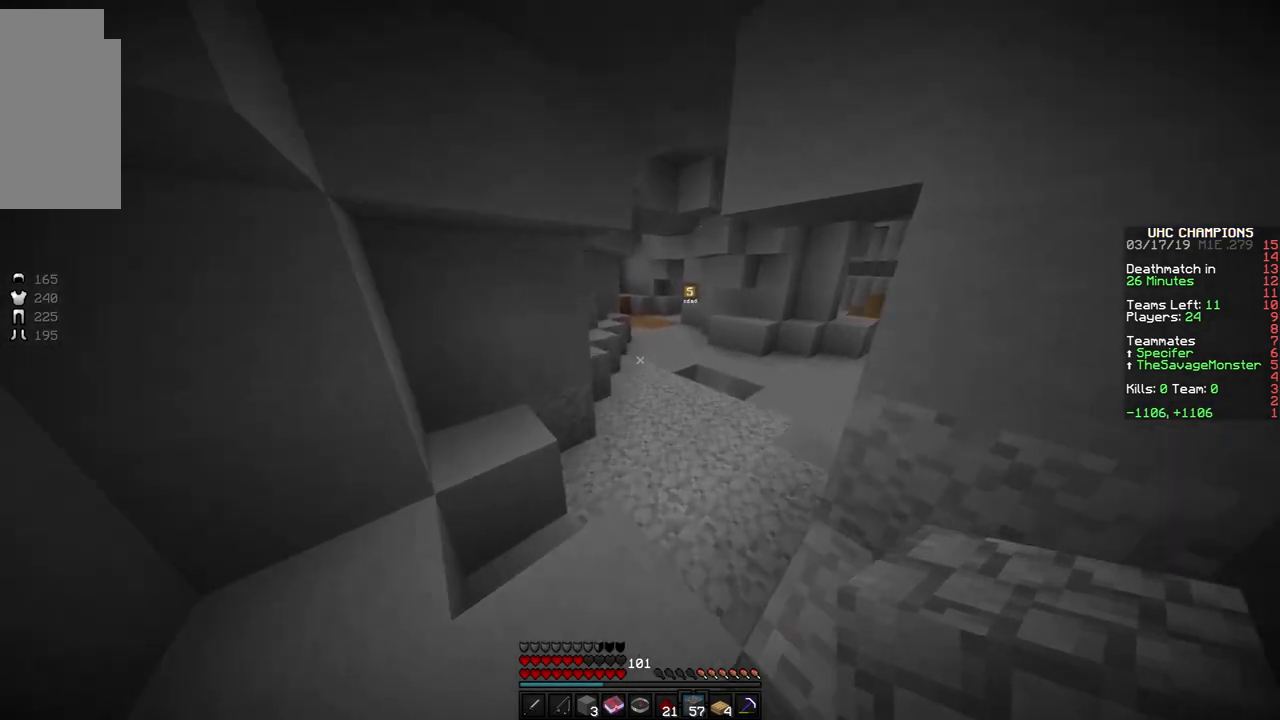
{"keys": ["w"], "mouse": [], "events": []}
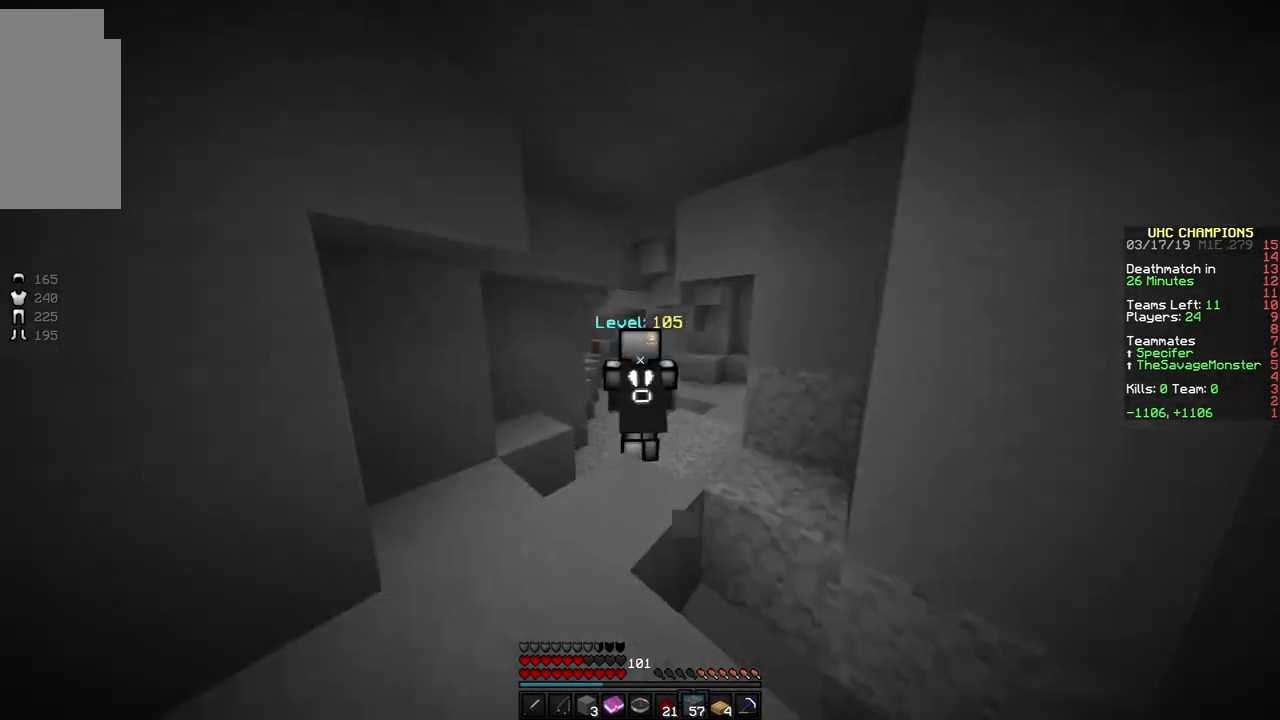
{"keys": ["w"], "mouse": [], "events": []}
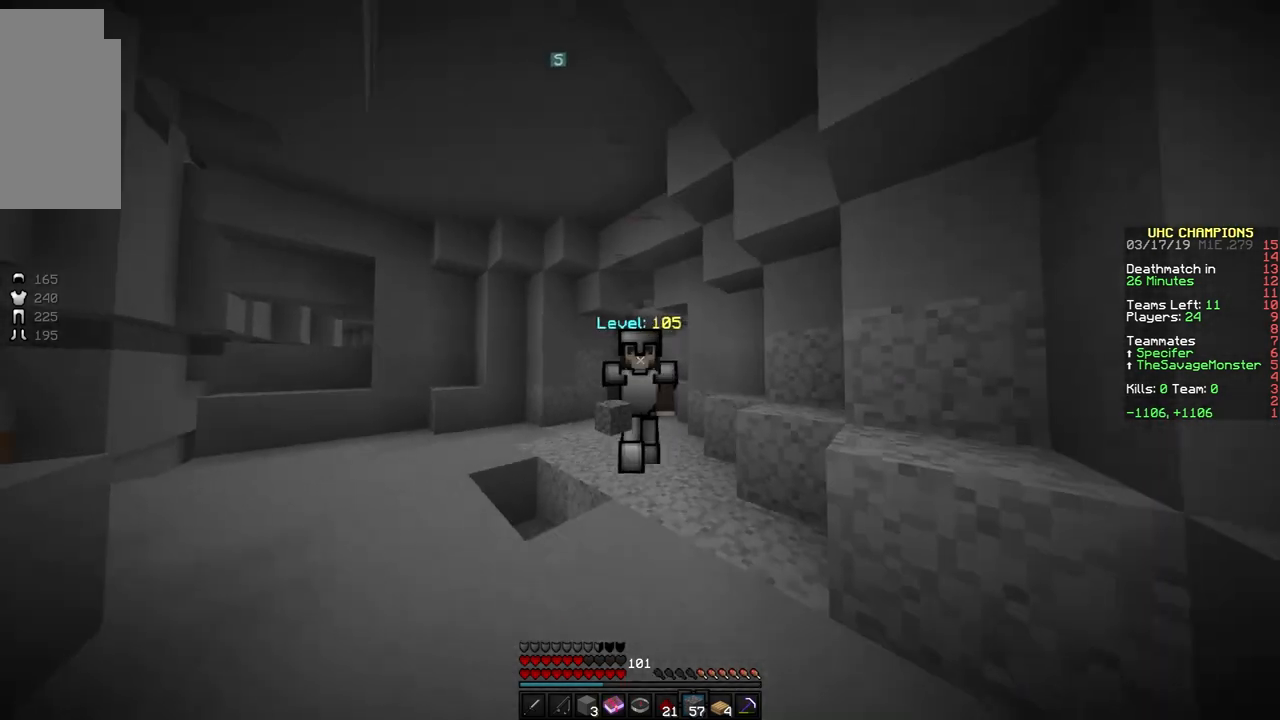
{"keys": ["space", "w"], "mouse": [], "events": [[17, "space", "down"], [350, "space", "up"], [400, "space", "down"]]}
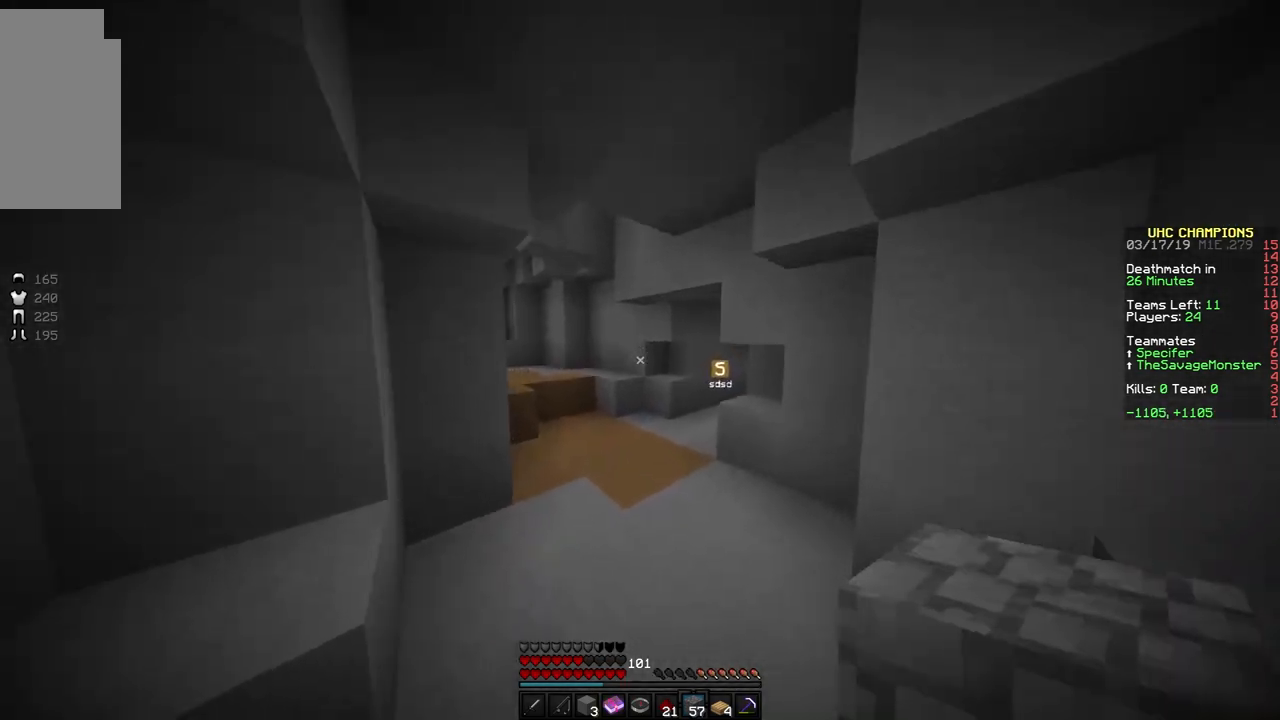
{"keys": ["w"], "mouse": [], "events": [[250, "space", "up"]]}
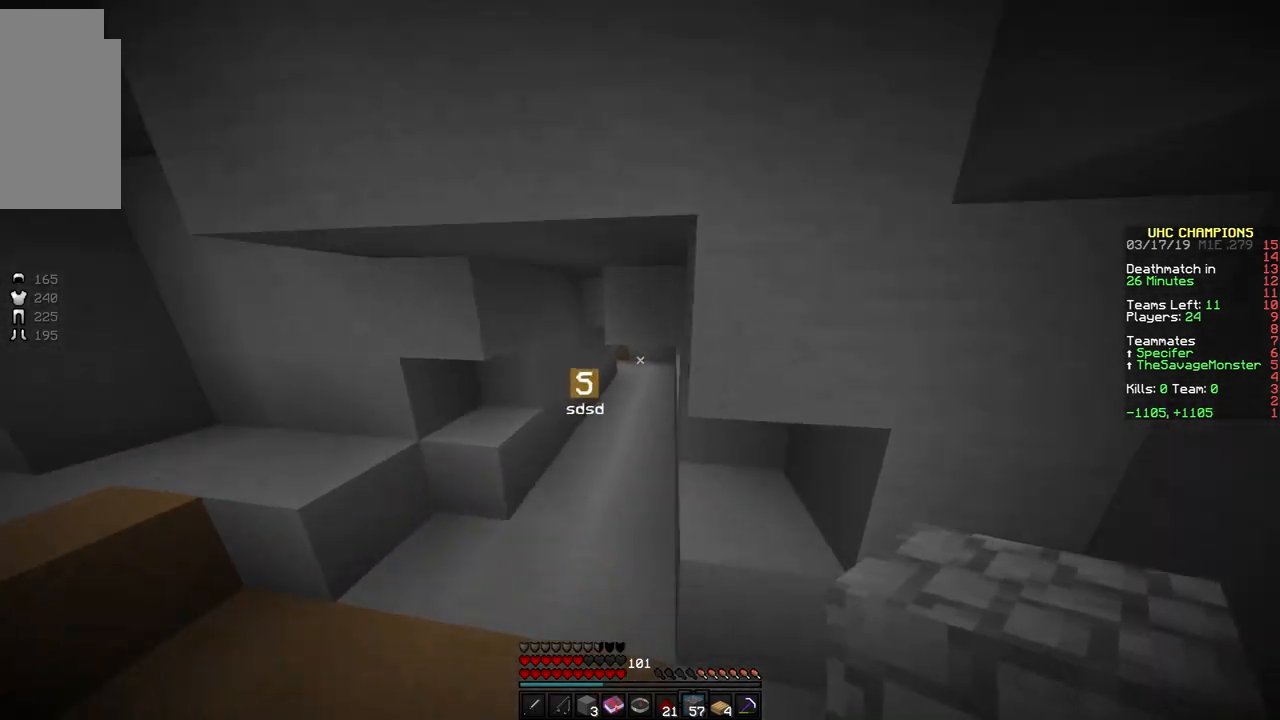
{"keys": ["w"], "mouse": [], "events": []}
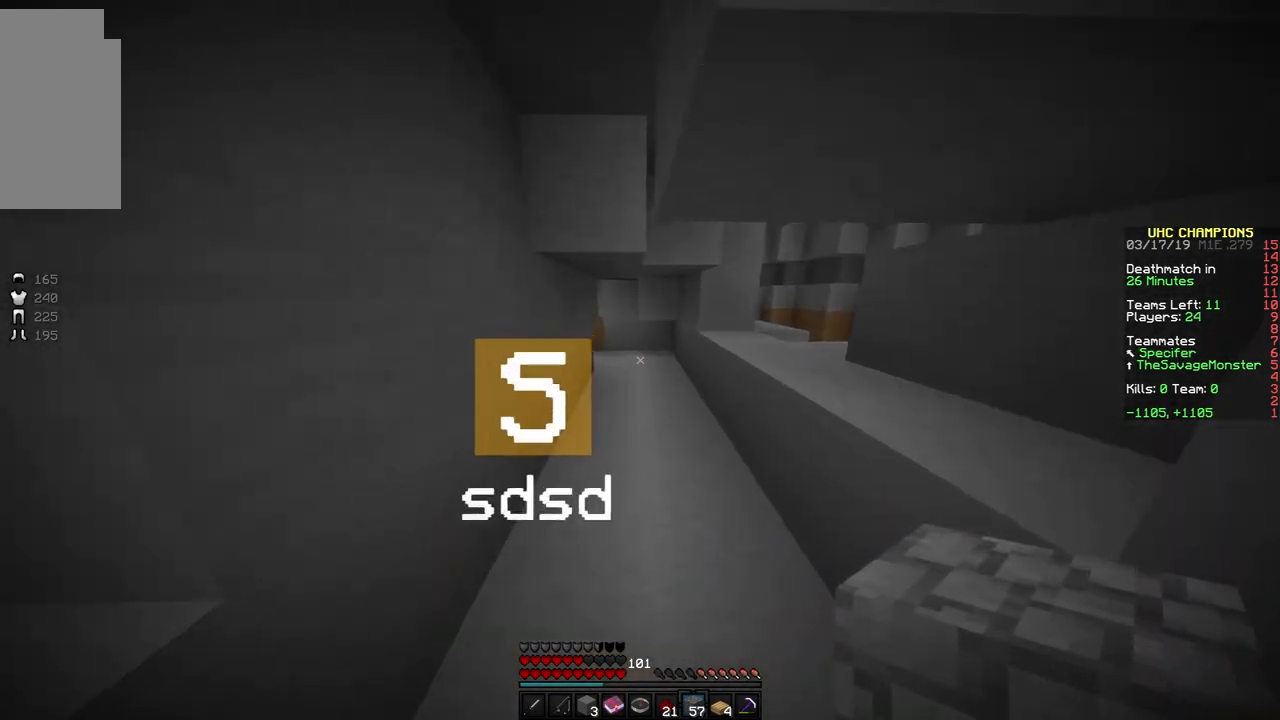
{"keys": ["a", "w"], "mouse": [], "events": [[400, "a", "down"]]}
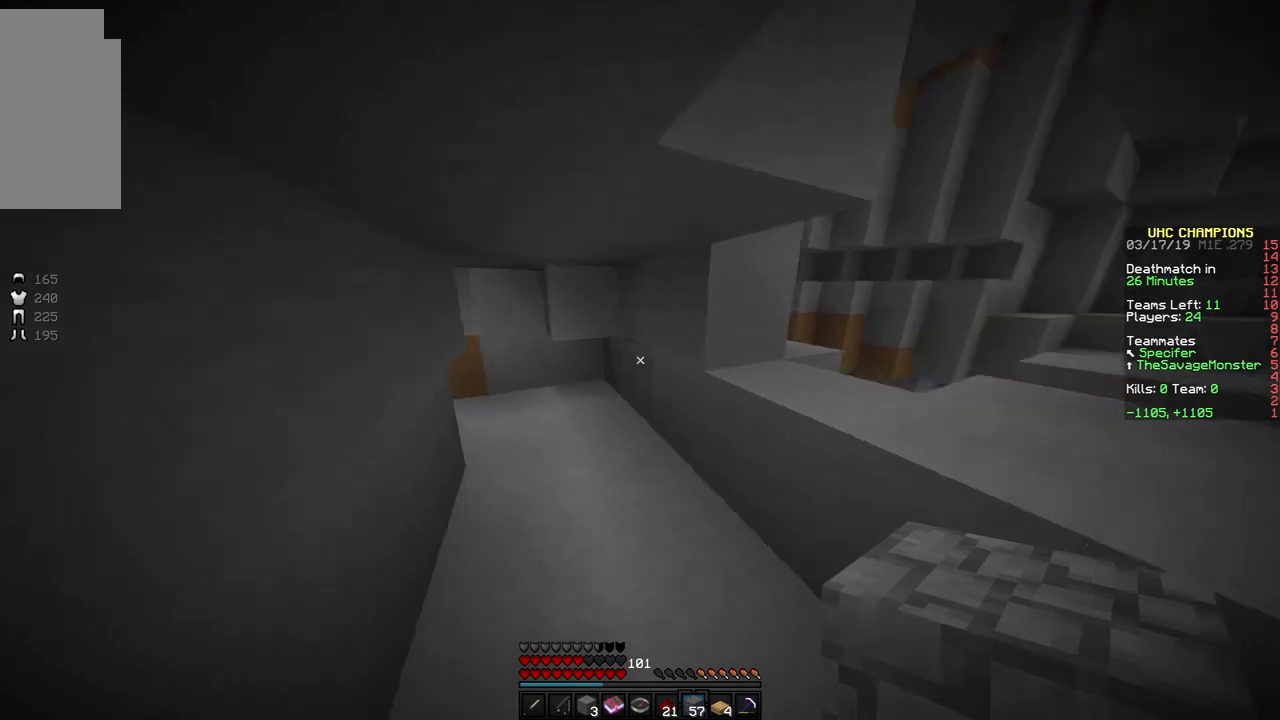
{"keys": ["a", "s"], "mouse": [], "events": [[200, "w", "up"], [350, "s", "down"]]}
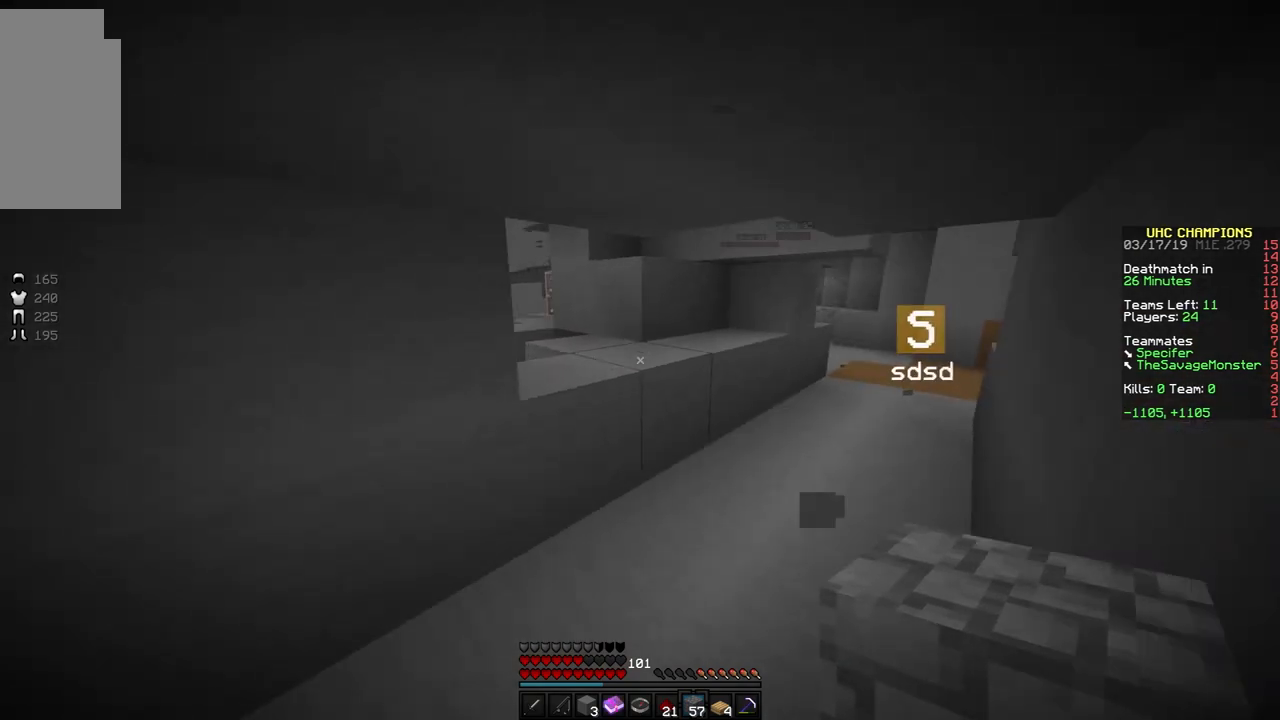
{"keys": ["d"], "mouse": [], "events": [[217, "a", "up"], [367, "d", "down"], [467, "s", "up"]]}
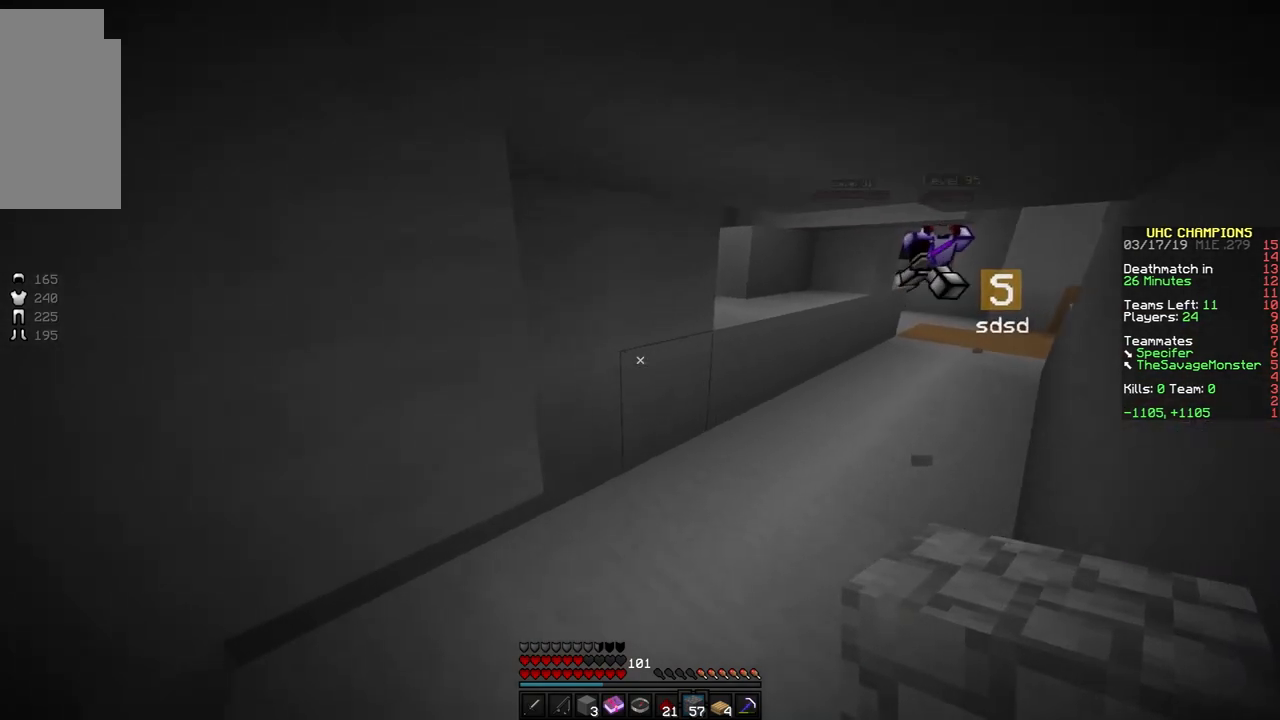
{"keys": [], "mouse": [], "events": [[17, "d", "up"], [217, "mouse_right", "down"], [267, "s", "down"], [317, "mouse_right", "up"], [367, "mouse_right", "down"], [367, "s", "up"], [450, "mouse_right", "up"]]}